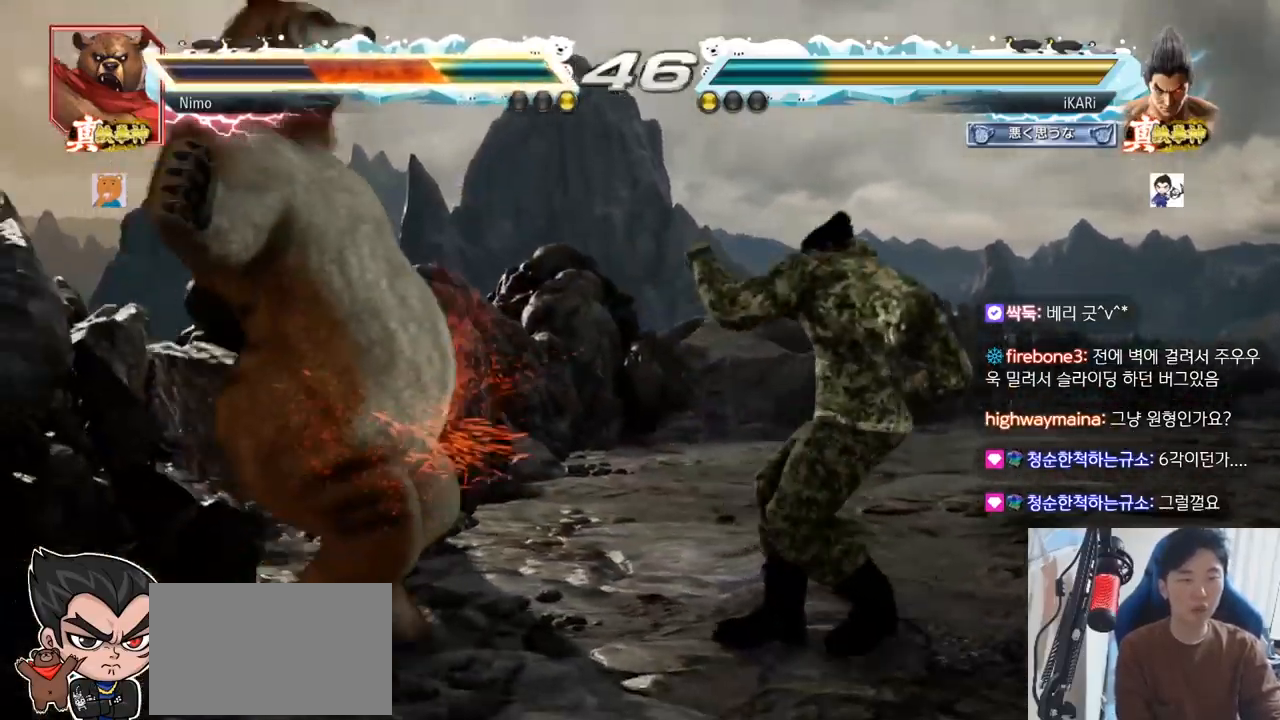
Gameplay with a controller (arcade stick); each line is a JSON object with the inputs held at the frame after it. "events" lists button and stick changes between this image and that frame as [ms after this image, input, new state], when the widget could be followed in between. Not read: L3 R3.
{"buttons": [], "left_stick": "left", "events": [[484, "left_stick", "left"]]}
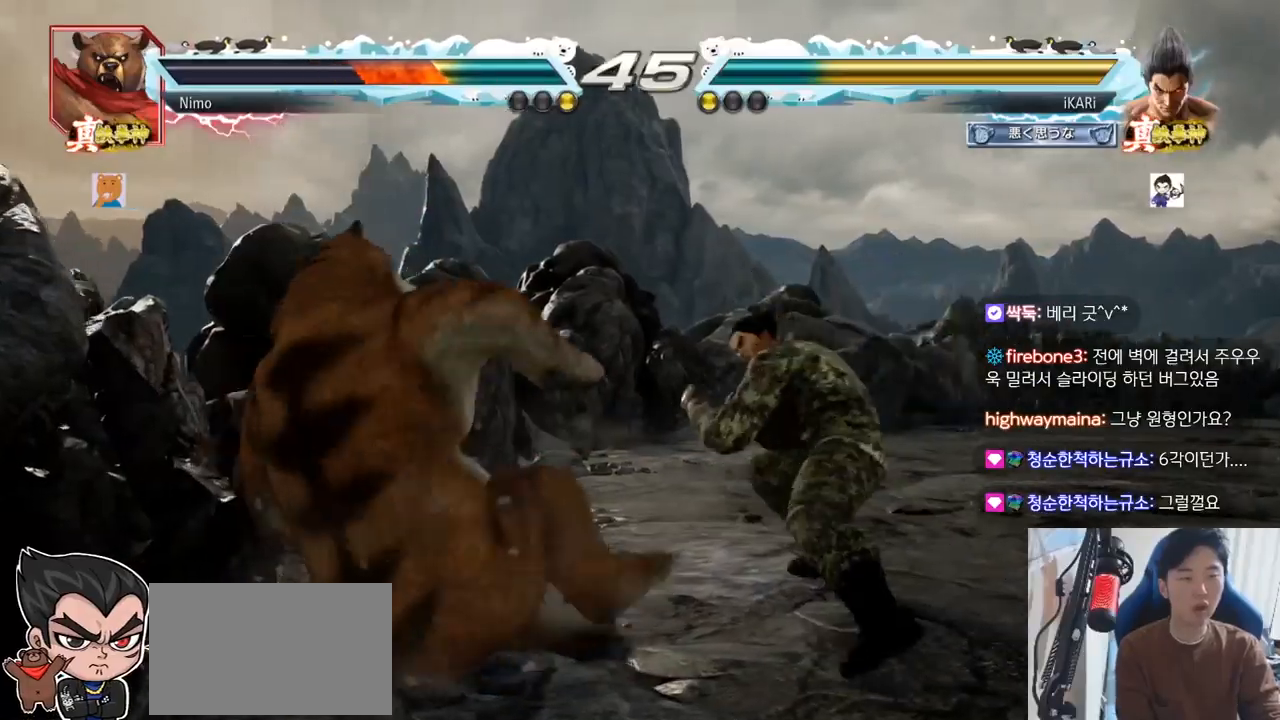
{"buttons": [], "left_stick": "center", "events": [[17, "left_stick", "center"], [217, "left_stick", "down"], [267, "left_stick", "left"], [317, "left_stick", "center"]]}
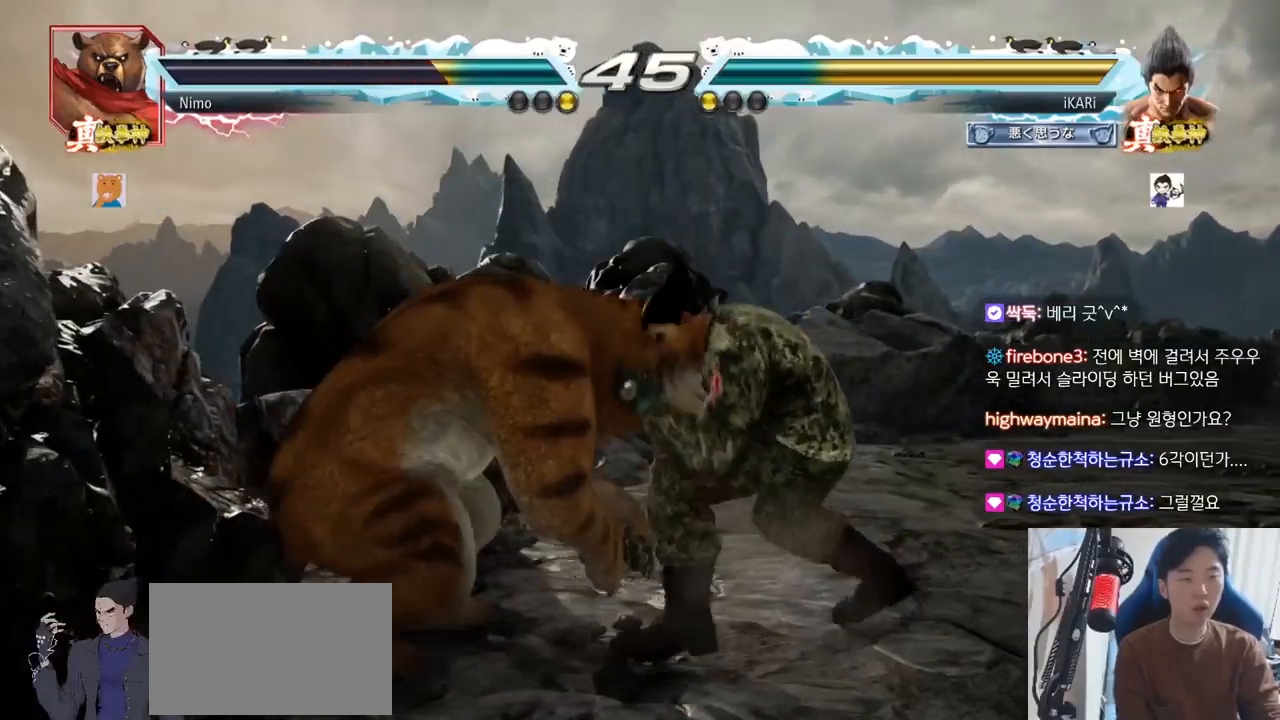
{"buttons": [], "left_stick": "center"}
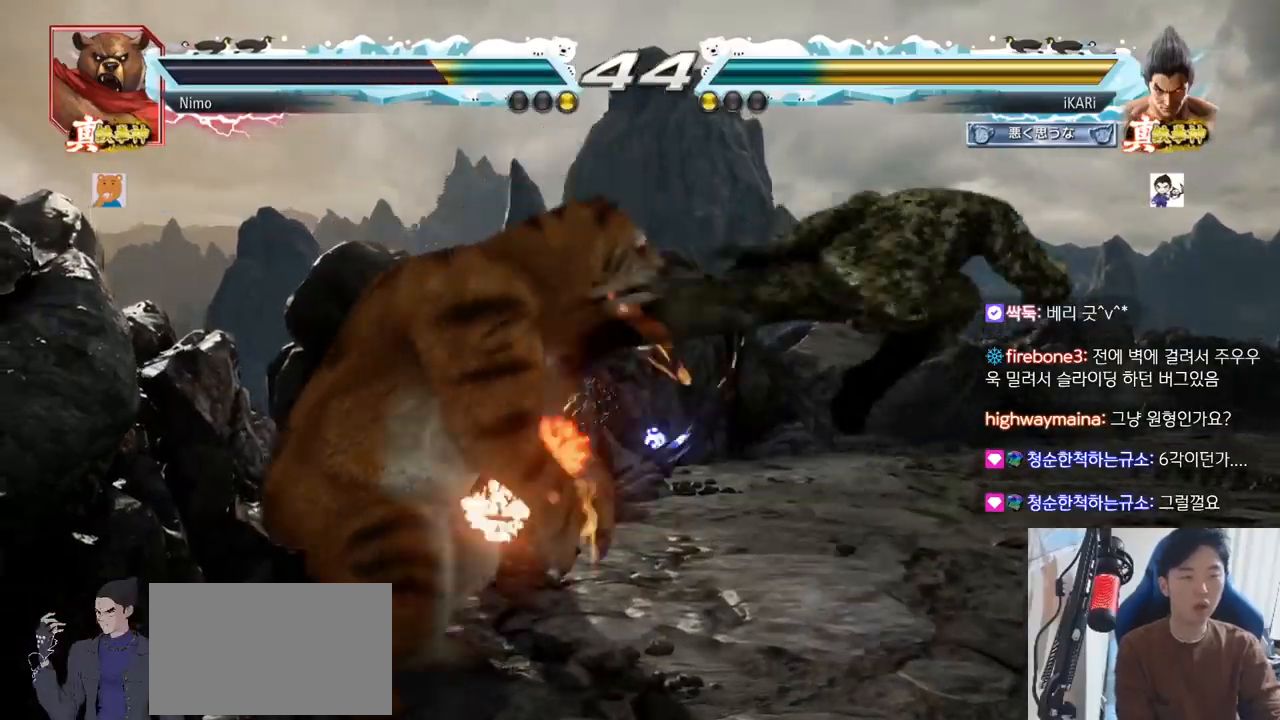
{"buttons": [], "left_stick": "right", "events": [[484, "left_stick", "right"]]}